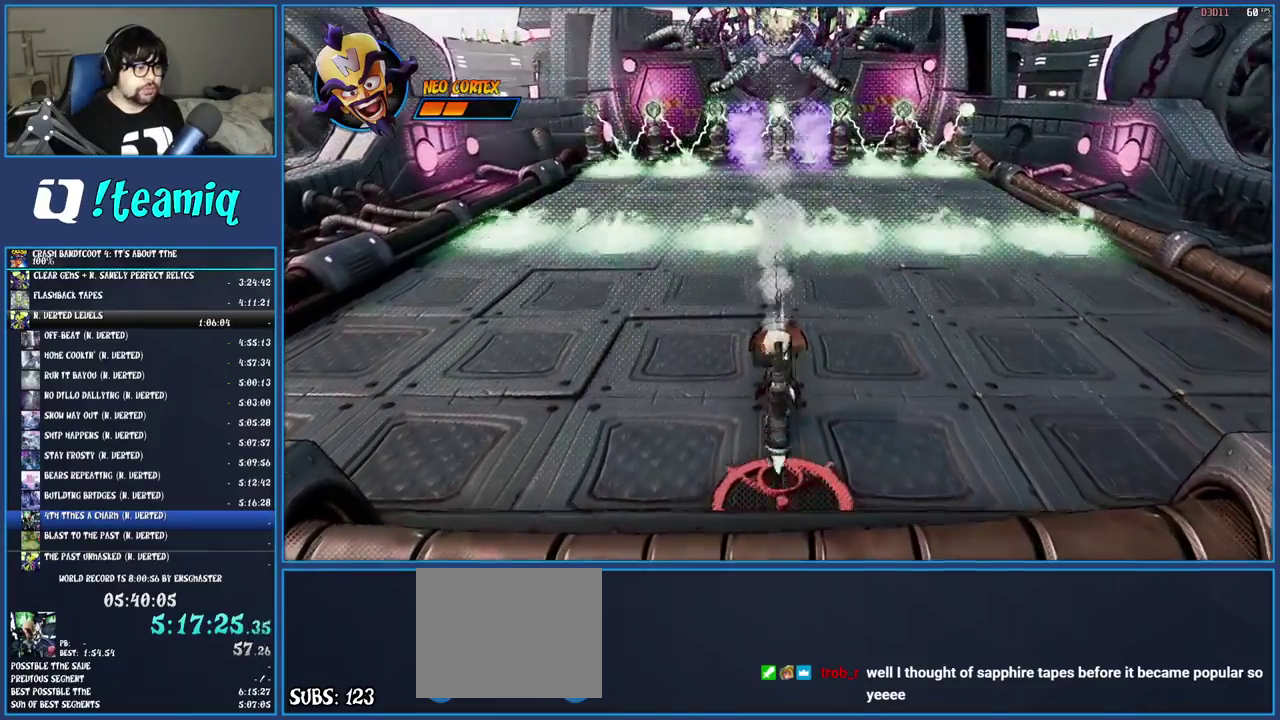
Gameplay with a controller (PlayStation layout); each line is a JSON object with the inputs held at the frame after it. "events" lists button and stick changes between this image and that frame as [ms after this image, input, new state], when the widget could be followed in between. Not read: L3 R3.
{"buttons": [], "left_stick": "up", "right_stick": "center", "events": [[133, "CROSS", "down"], [300, "CROSS", "up"]]}
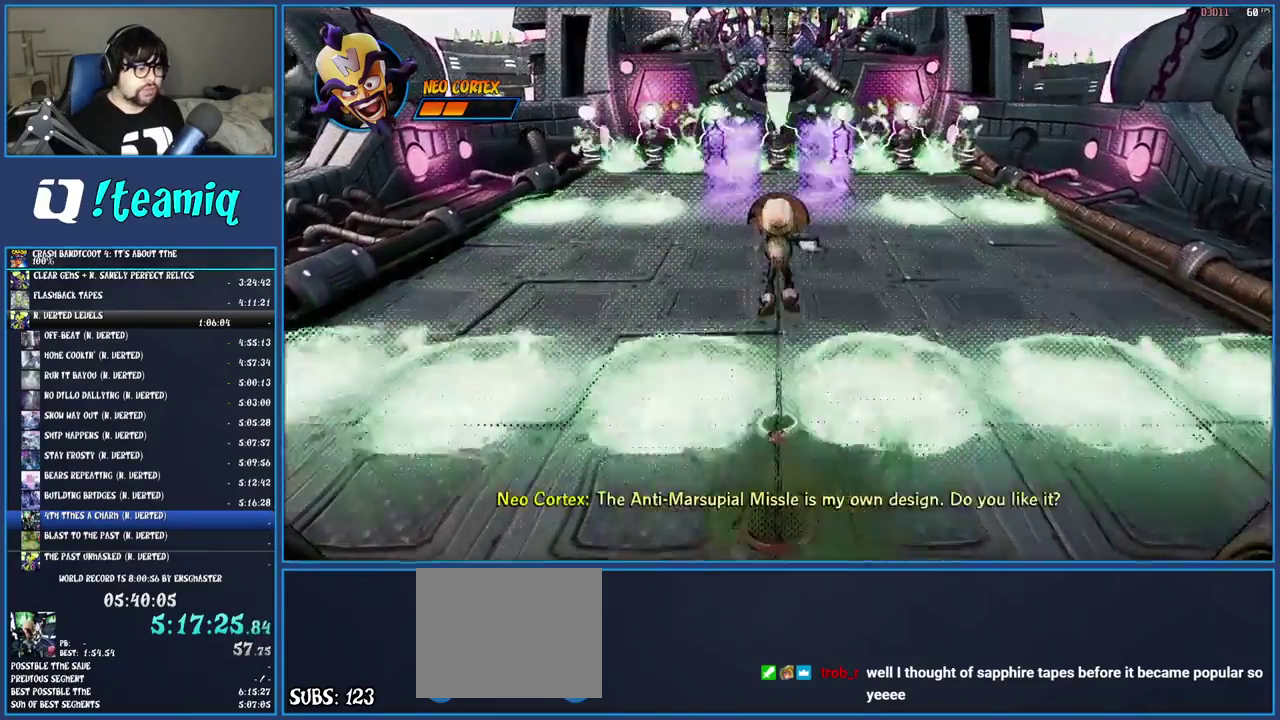
{"buttons": [], "left_stick": "up", "right_stick": "center", "events": []}
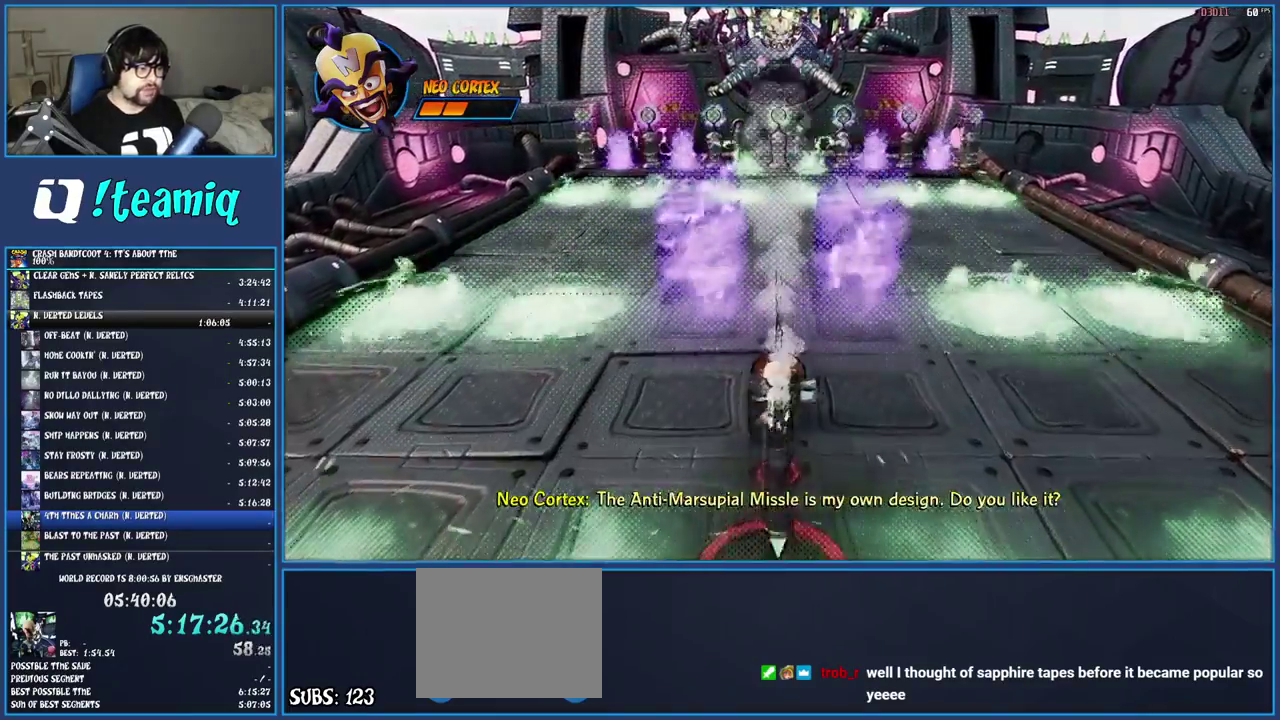
{"buttons": ["CROSS"], "left_stick": "up", "right_stick": "center", "events": [[450, "CROSS", "down"]]}
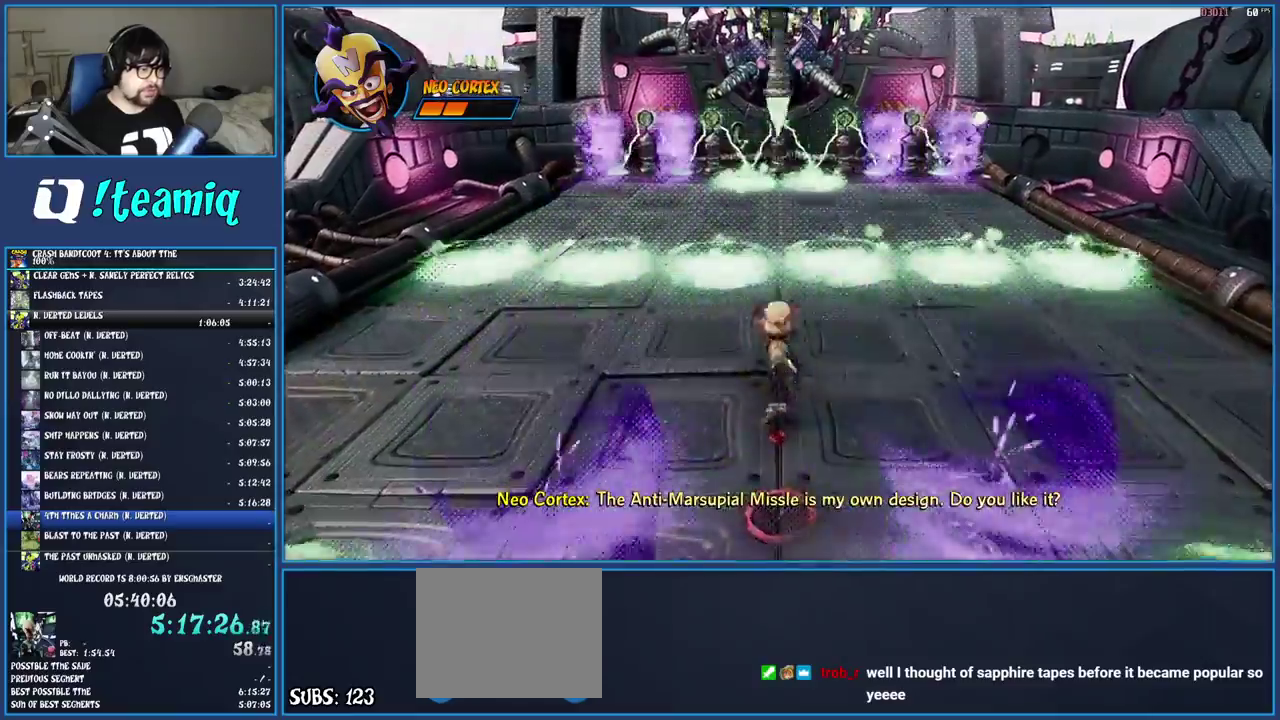
{"buttons": [], "left_stick": "up", "right_stick": "center", "events": [[67, "CROSS", "up"]]}
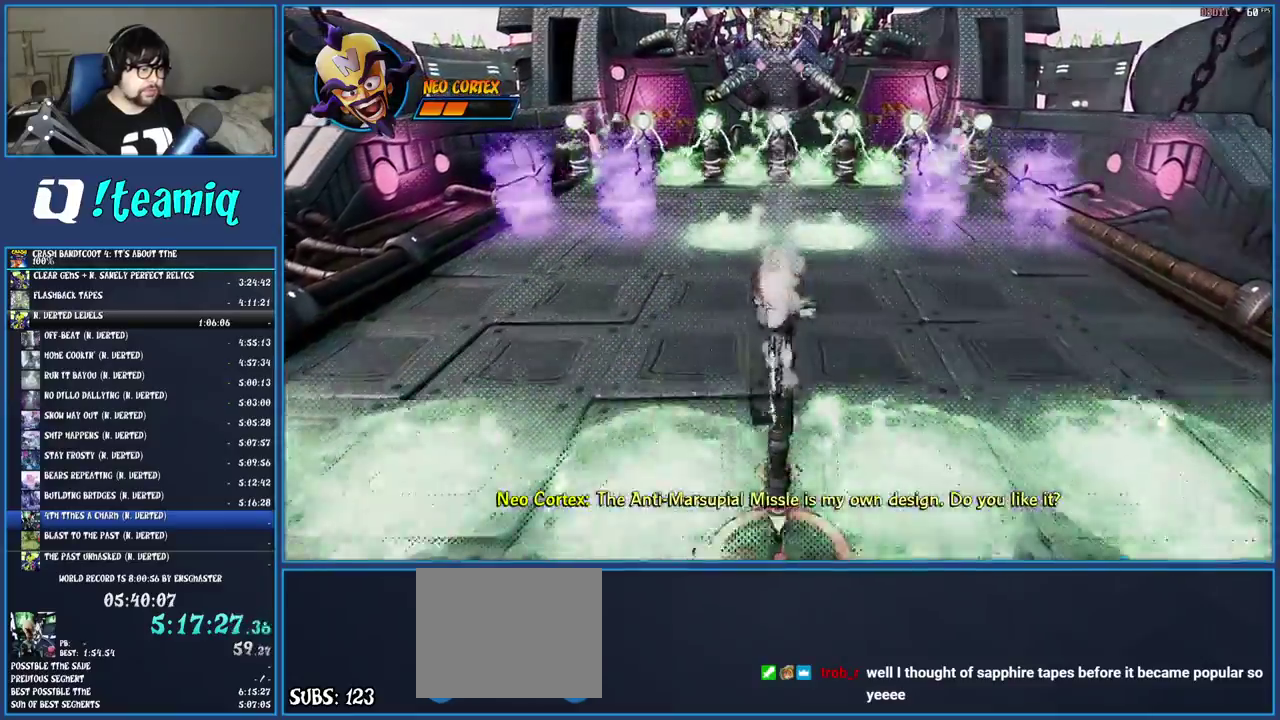
{"buttons": [], "left_stick": "up", "right_stick": "center", "events": [[217, "CROSS", "down"], [333, "CROSS", "up"]]}
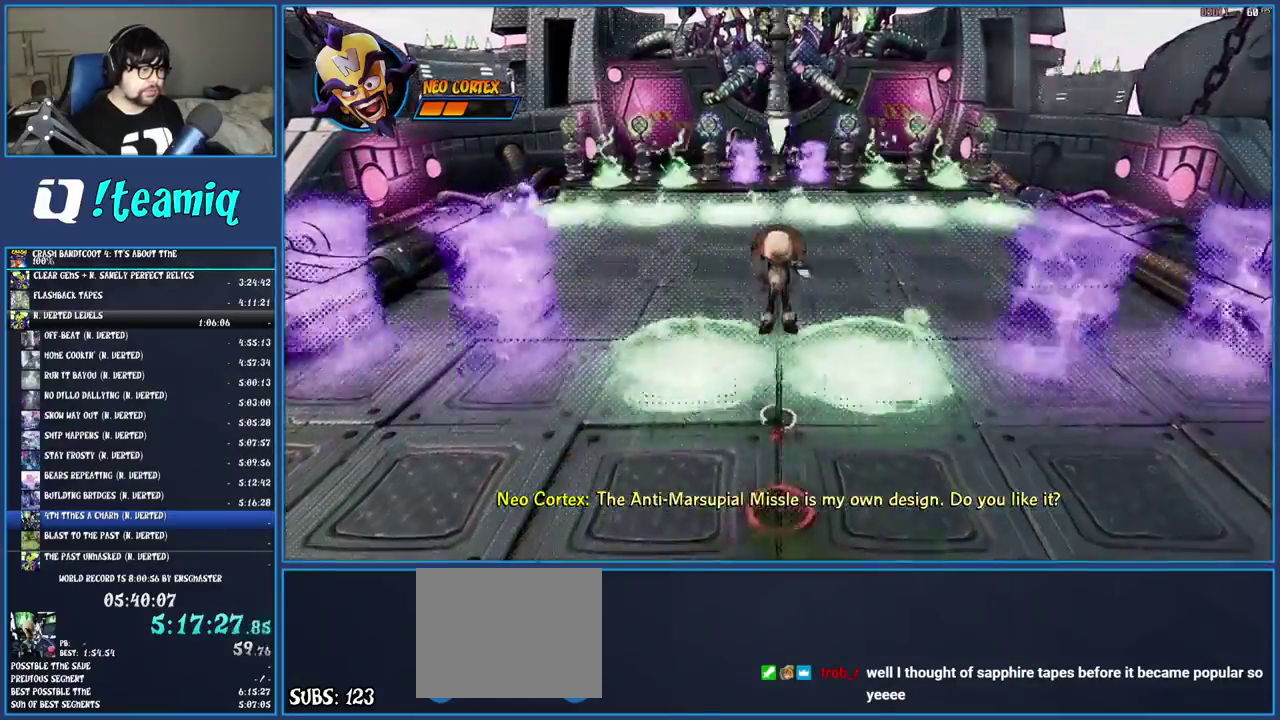
{"buttons": ["CROSS"], "left_stick": "up", "right_stick": "center", "events": [[500, "CROSS", "down"]]}
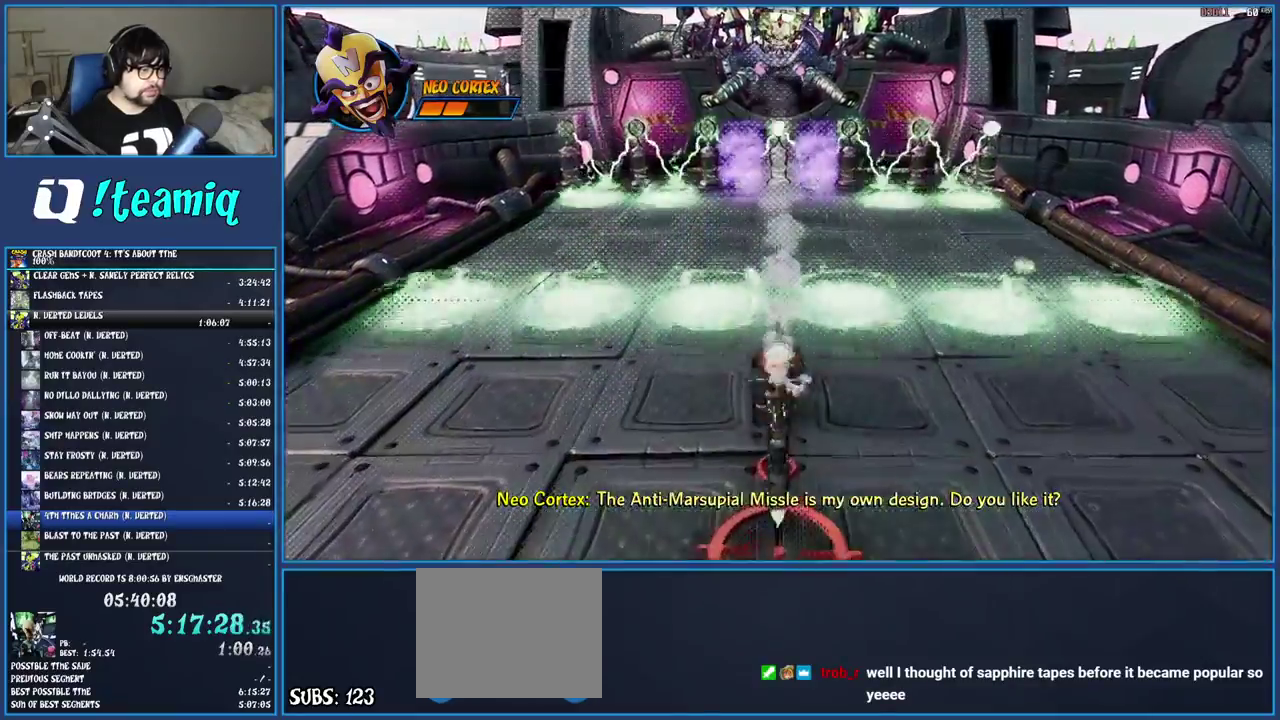
{"buttons": [], "left_stick": "up", "right_stick": "center", "events": [[150, "CROSS", "up"]]}
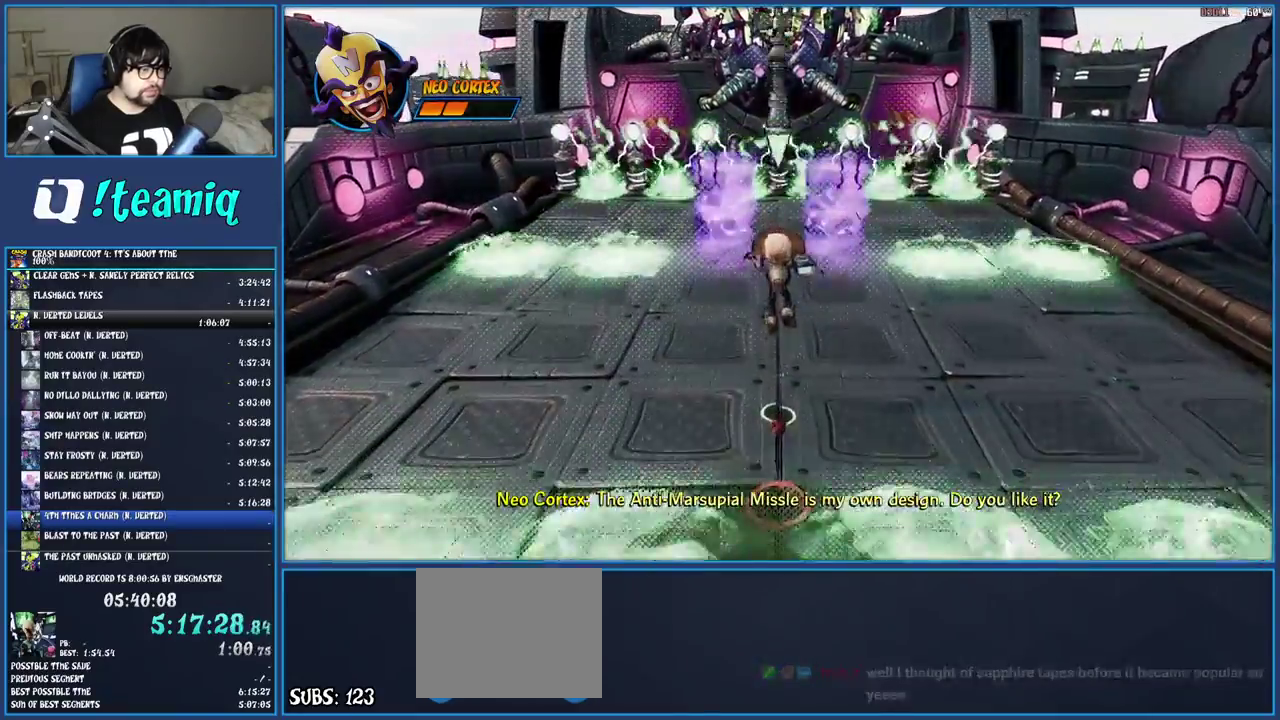
{"buttons": [], "left_stick": "up", "right_stick": "center", "events": []}
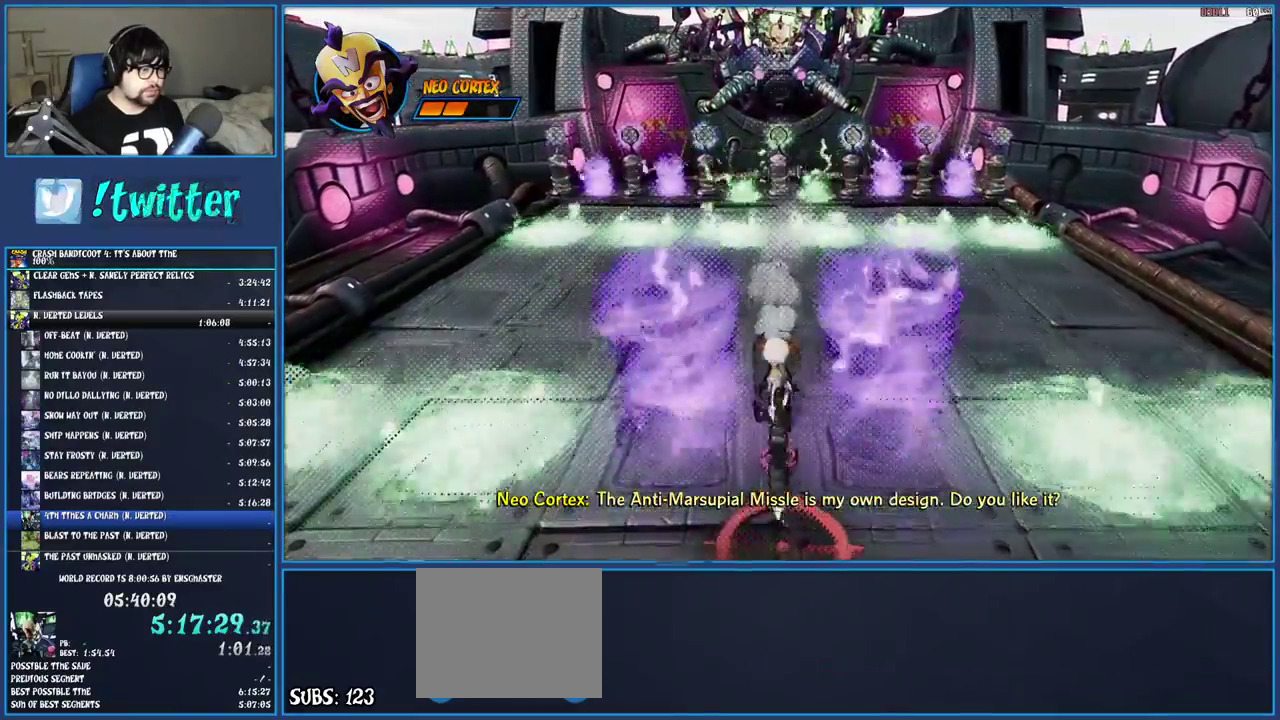
{"buttons": [], "left_stick": "up", "right_stick": "center", "events": [[200, "CROSS", "down"], [300, "CROSS", "up"]]}
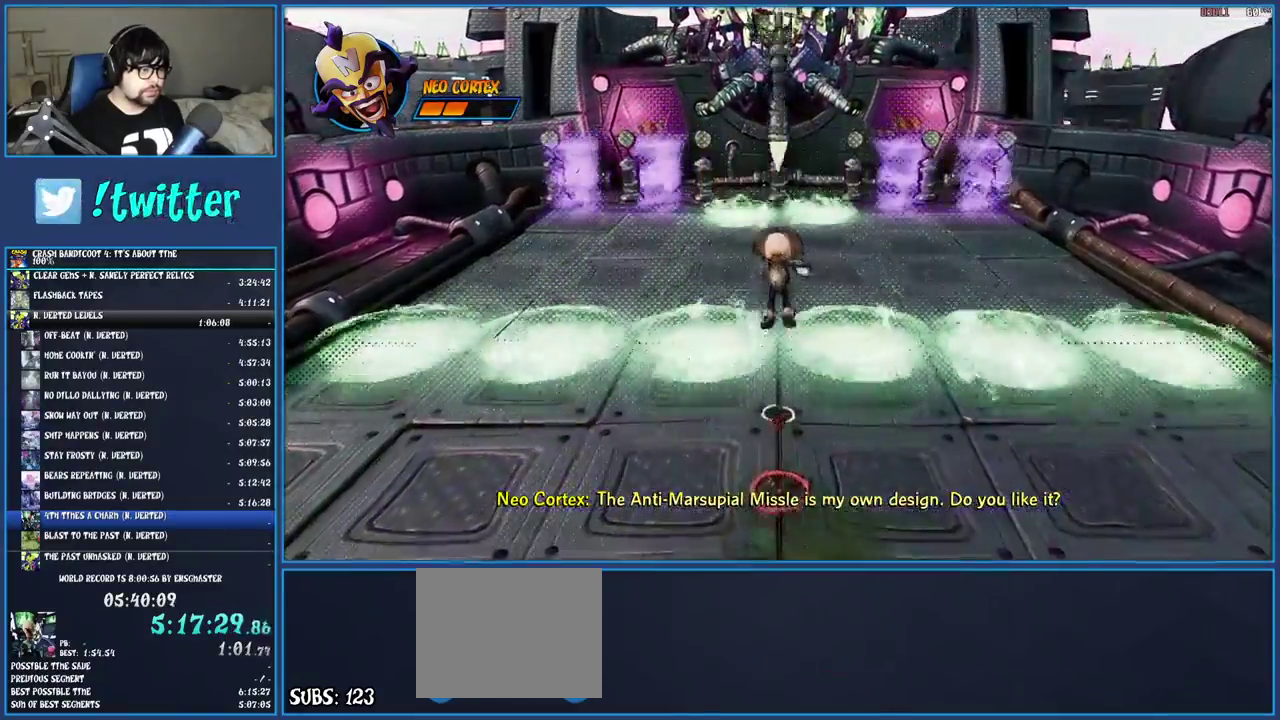
{"buttons": ["CROSS"], "left_stick": "up", "right_stick": "center", "events": [[450, "CROSS", "down"]]}
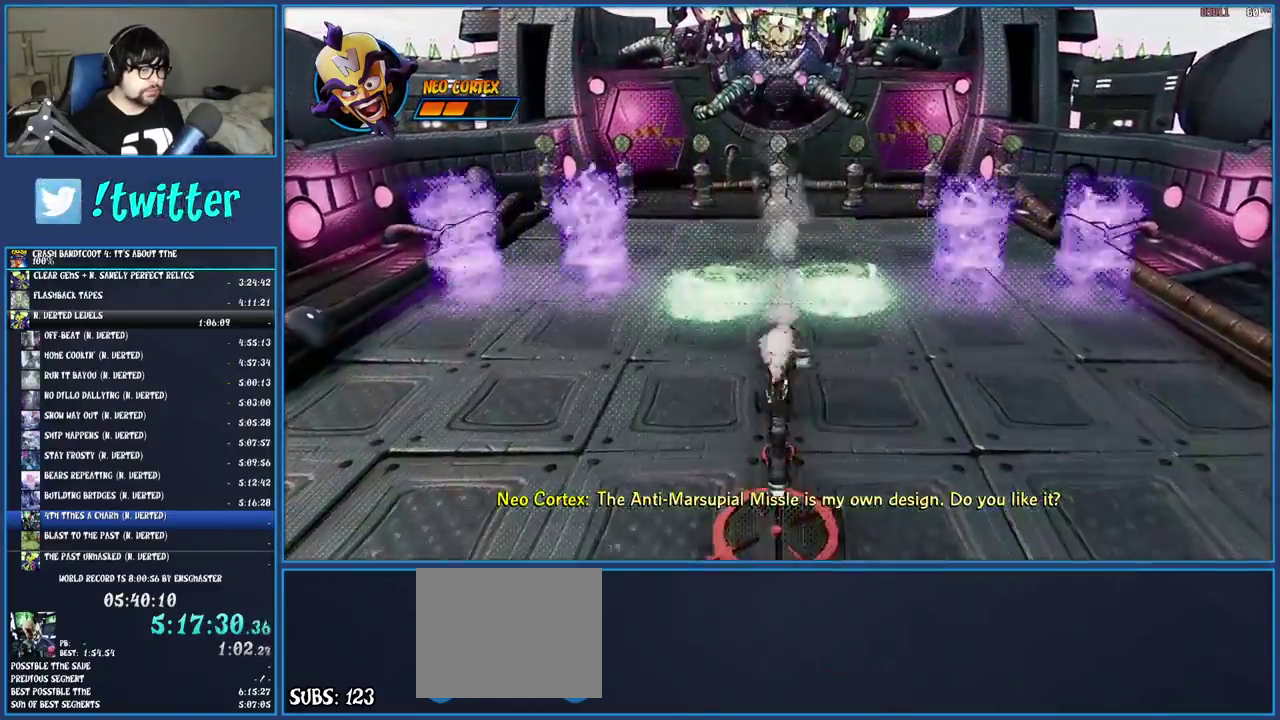
{"buttons": [], "left_stick": "up", "right_stick": "center", "events": [[67, "CROSS", "up"]]}
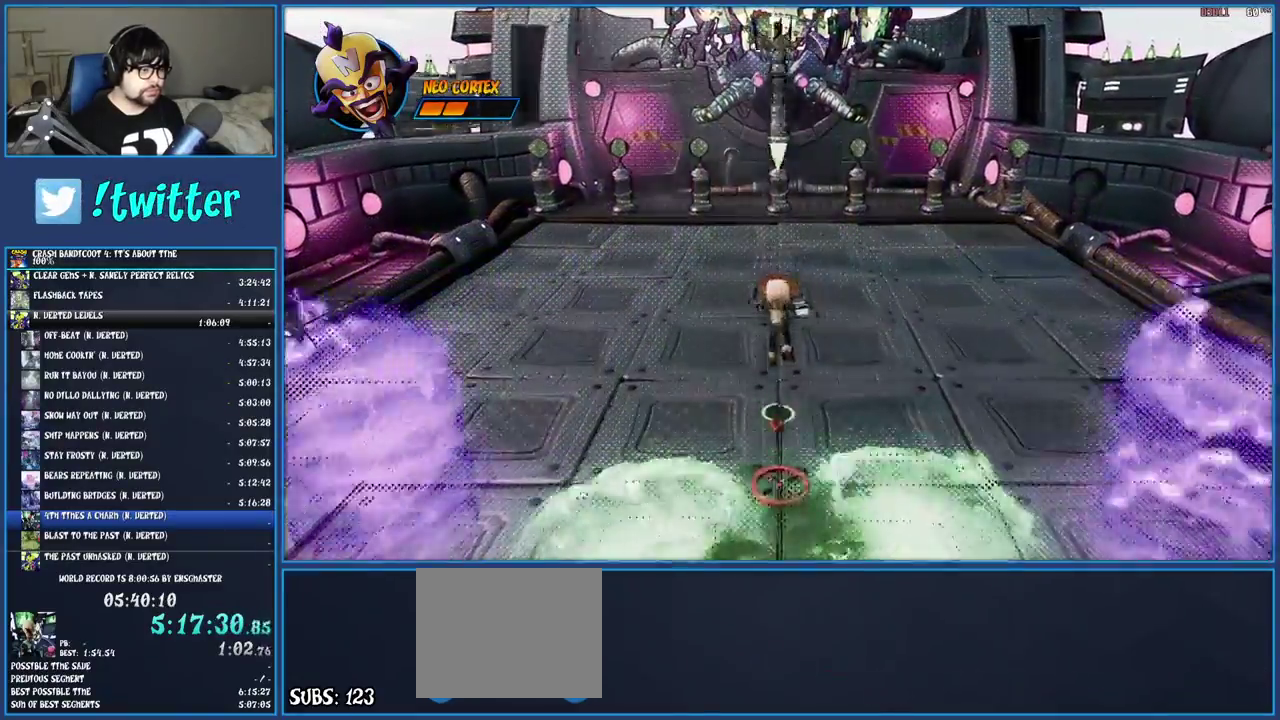
{"buttons": [], "left_stick": "up", "right_stick": "center", "events": []}
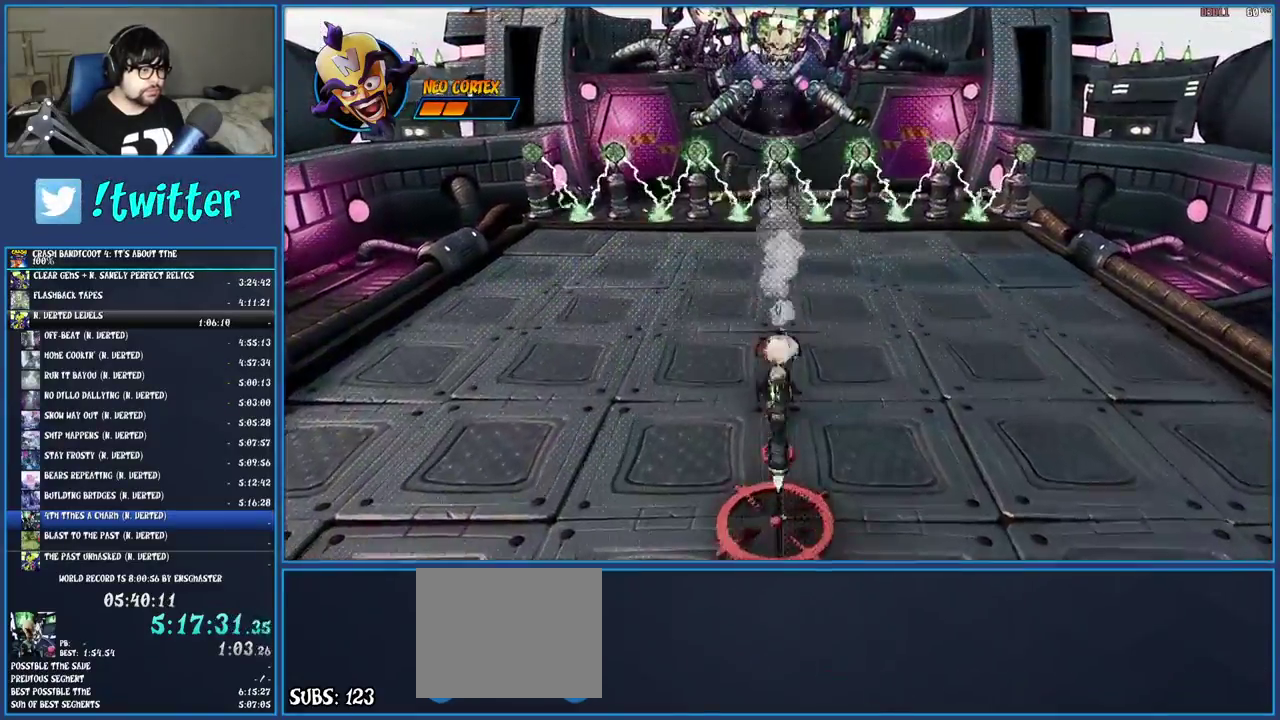
{"buttons": [], "left_stick": "up", "right_stick": "center", "events": []}
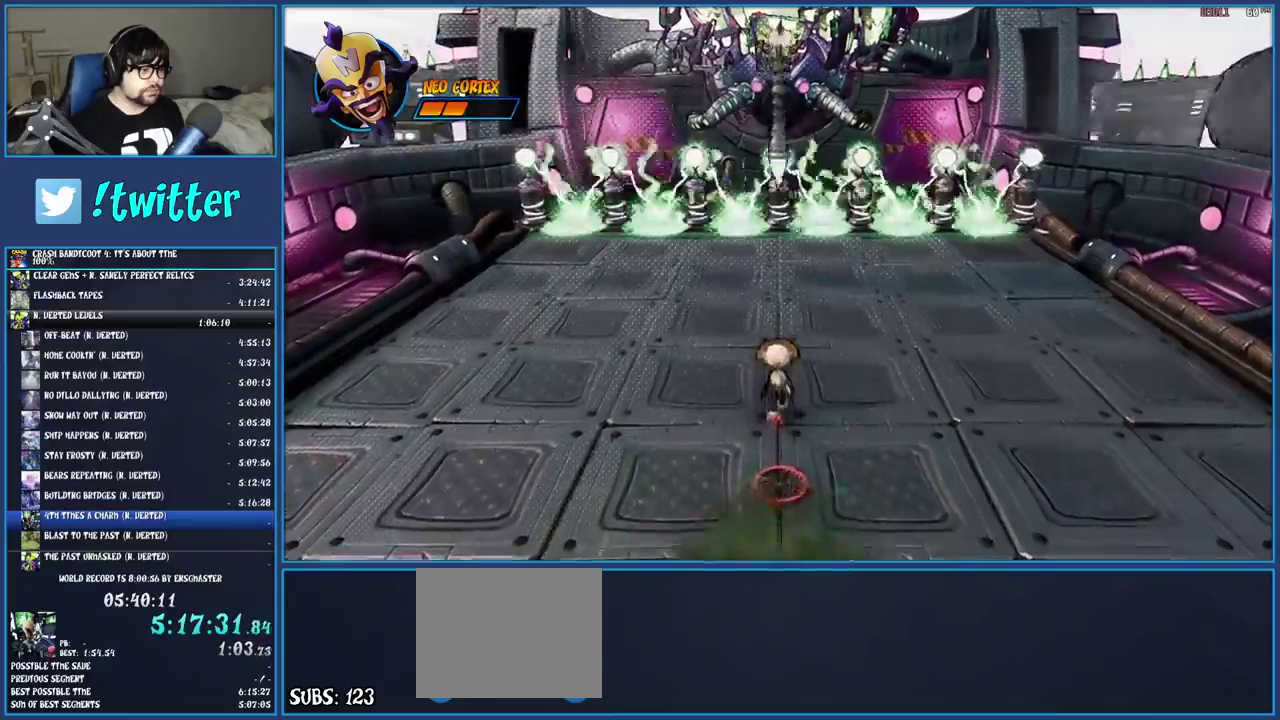
{"buttons": ["CROSS"], "left_stick": "up", "right_stick": "center", "events": [[400, "CROSS", "down"]]}
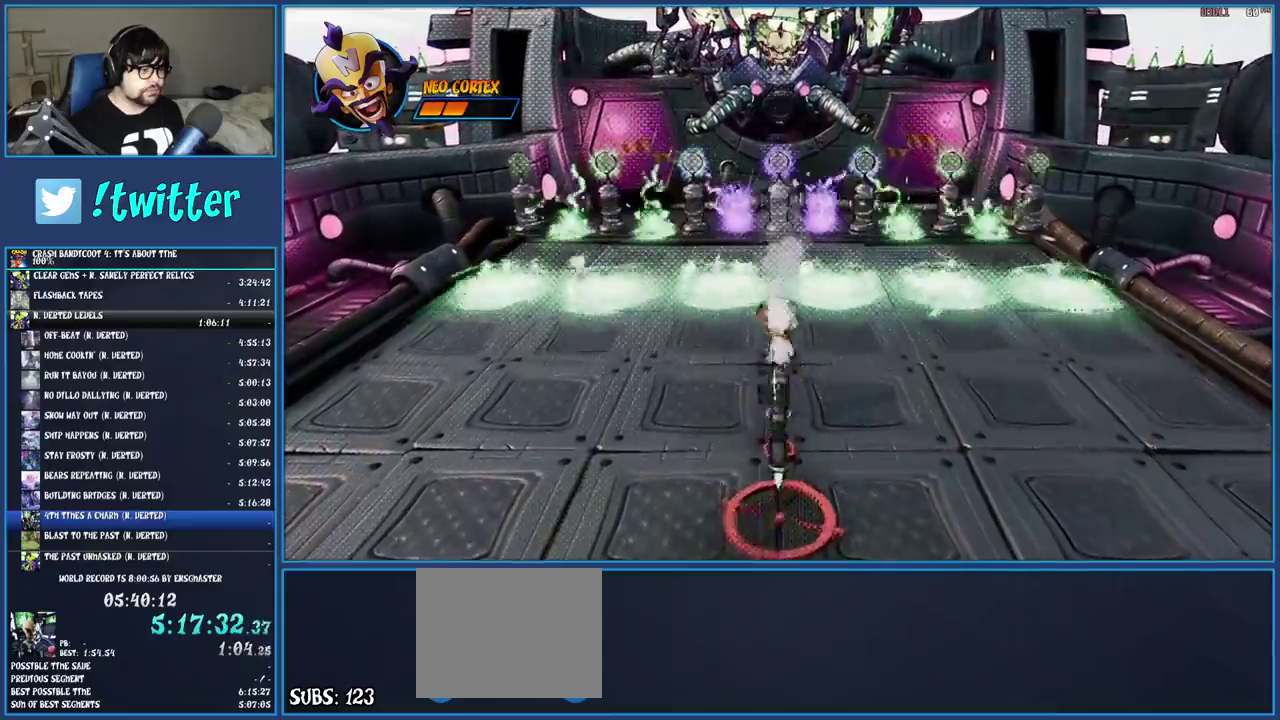
{"buttons": [], "left_stick": "up", "right_stick": "center", "events": [[83, "CROSS", "up"]]}
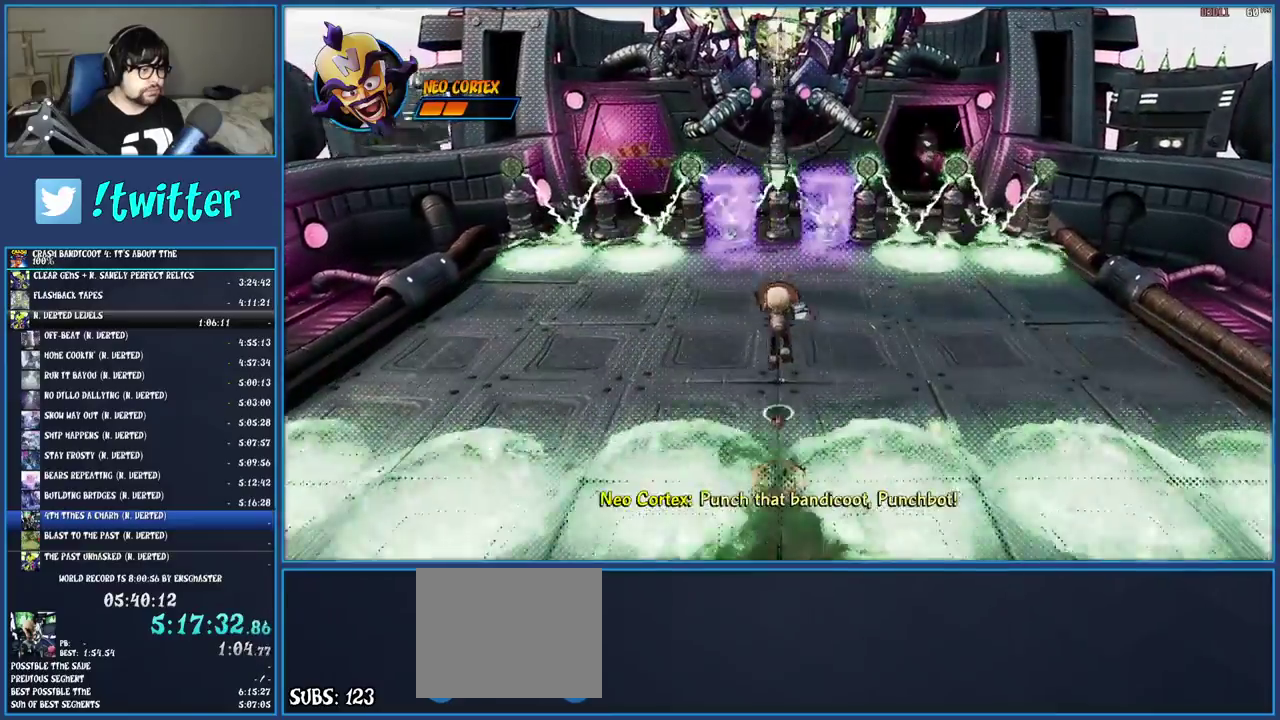
{"buttons": [], "left_stick": "up", "right_stick": "center", "events": []}
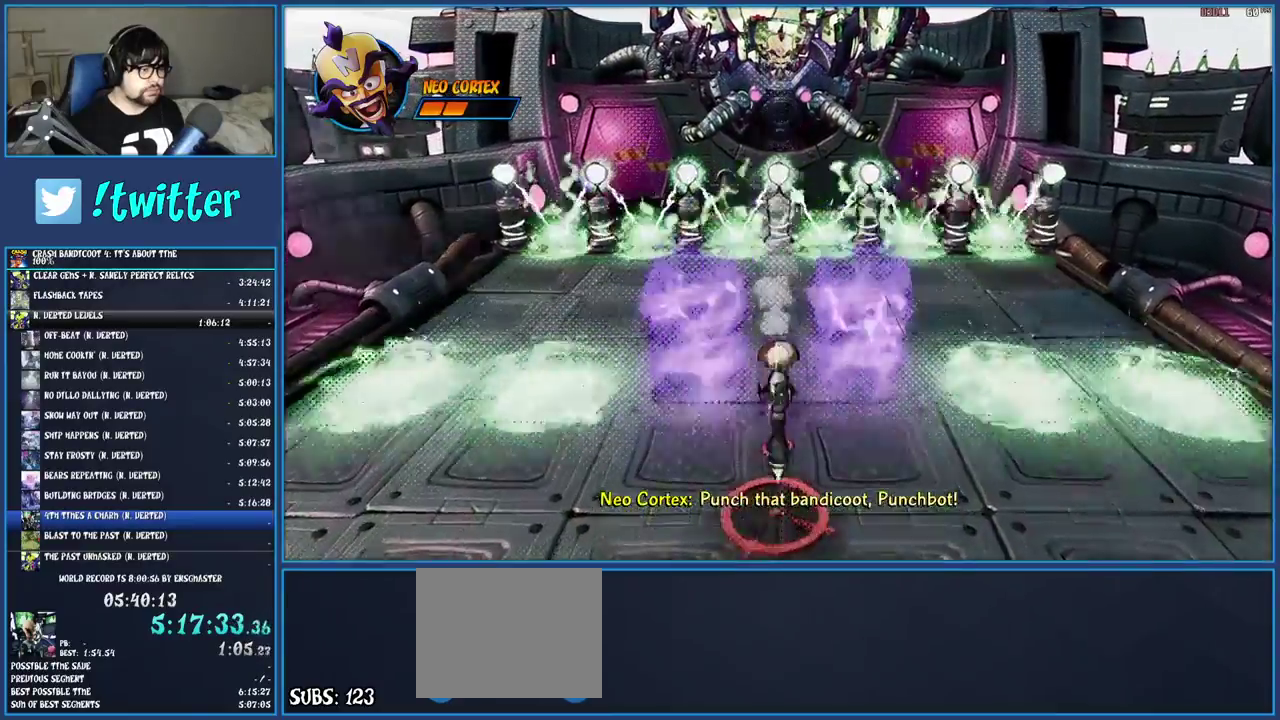
{"buttons": [], "left_stick": "up", "right_stick": "center", "events": []}
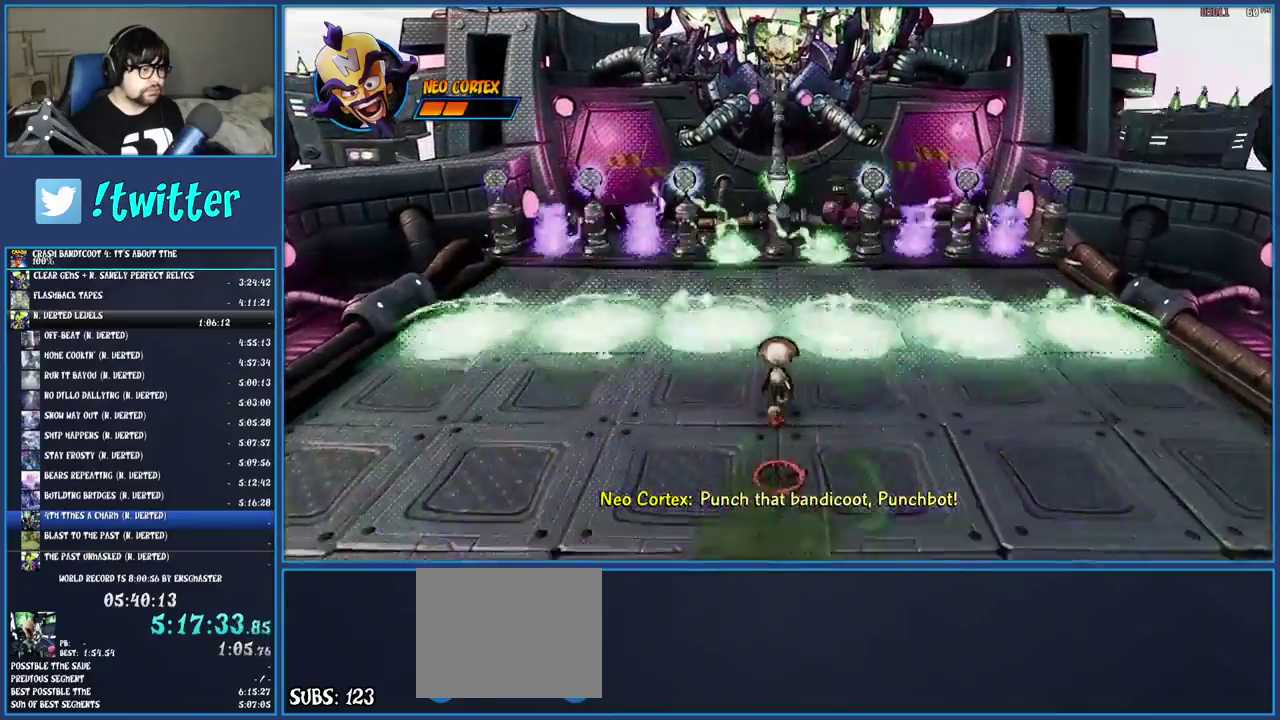
{"buttons": [], "left_stick": "up", "right_stick": "center", "events": [[33, "CROSS", "down"], [200, "CROSS", "up"]]}
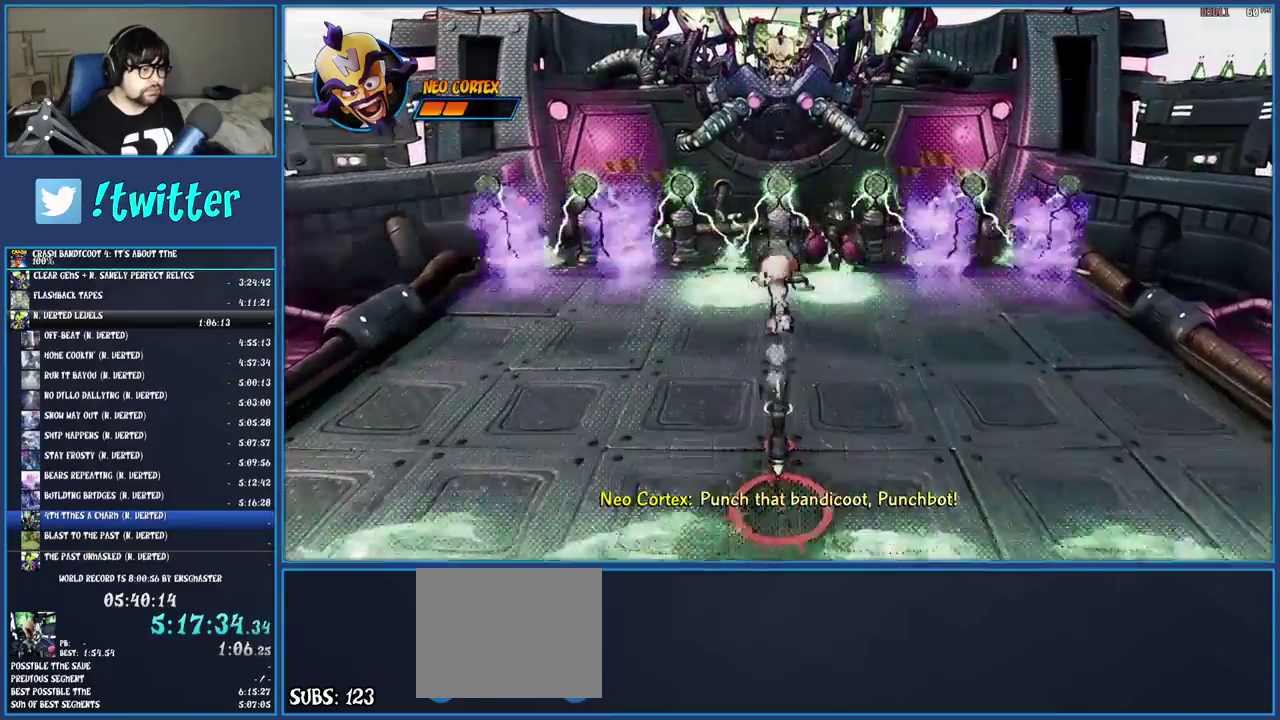
{"buttons": [], "left_stick": "up-right", "right_stick": "center", "events": [[50, "CROSS", "down"], [200, "CROSS", "up"], [333, "TRIANGLE", "down"], [450, "TRIANGLE", "up"], [500, "left_stick", "up-right"]]}
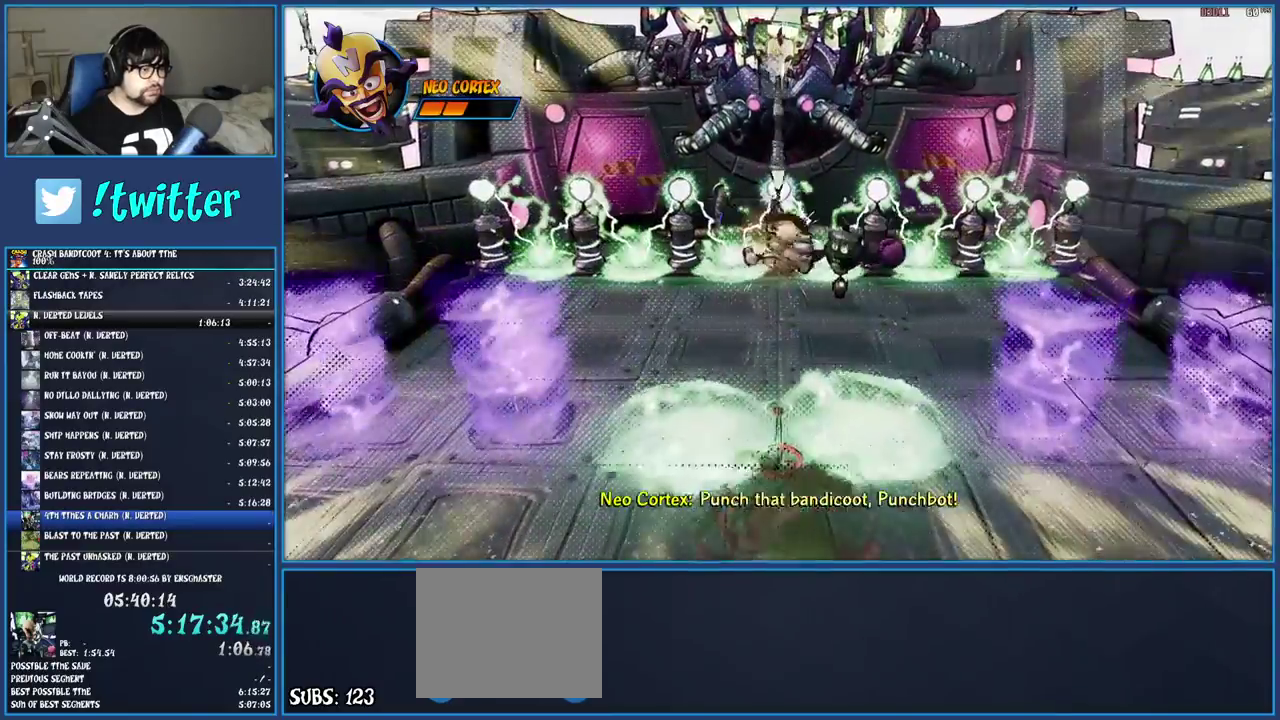
{"buttons": [], "left_stick": "up-right", "right_stick": "center", "events": []}
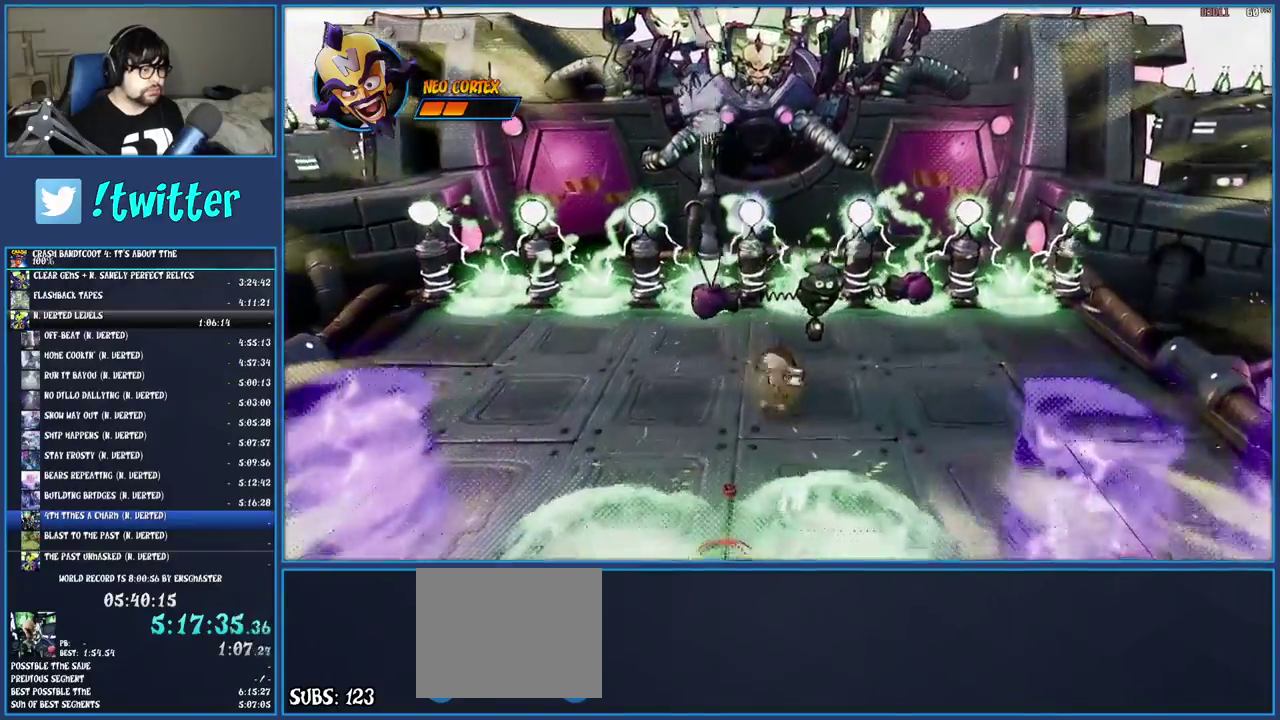
{"buttons": [], "left_stick": "down", "right_stick": "center", "events": [[50, "SQUARE", "down"], [183, "SQUARE", "up"], [183, "left_stick", "right"], [233, "TRIANGLE", "down"], [233, "left_stick", "down-right"], [317, "left_stick", "down"], [383, "TRIANGLE", "up"]]}
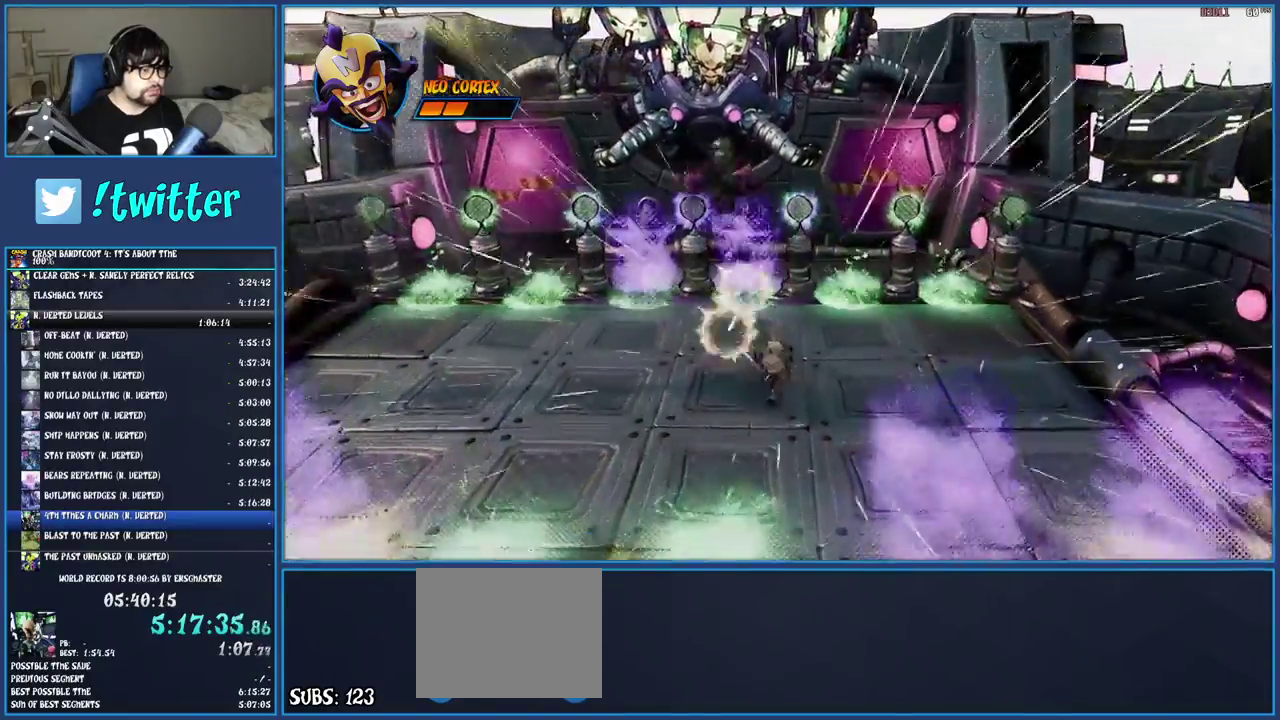
{"buttons": [], "left_stick": "down-left", "right_stick": "center", "events": [[83, "left_stick", "down-left"]]}
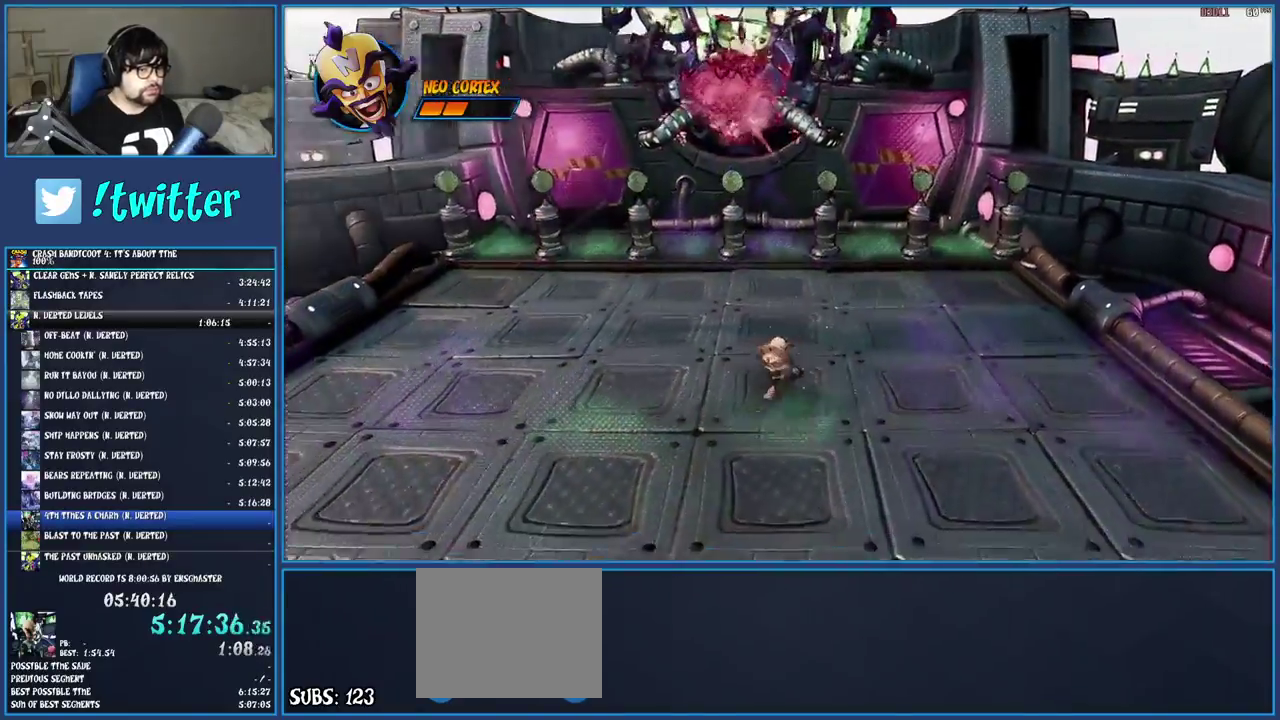
{"buttons": [], "left_stick": "down-left", "right_stick": "center", "events": []}
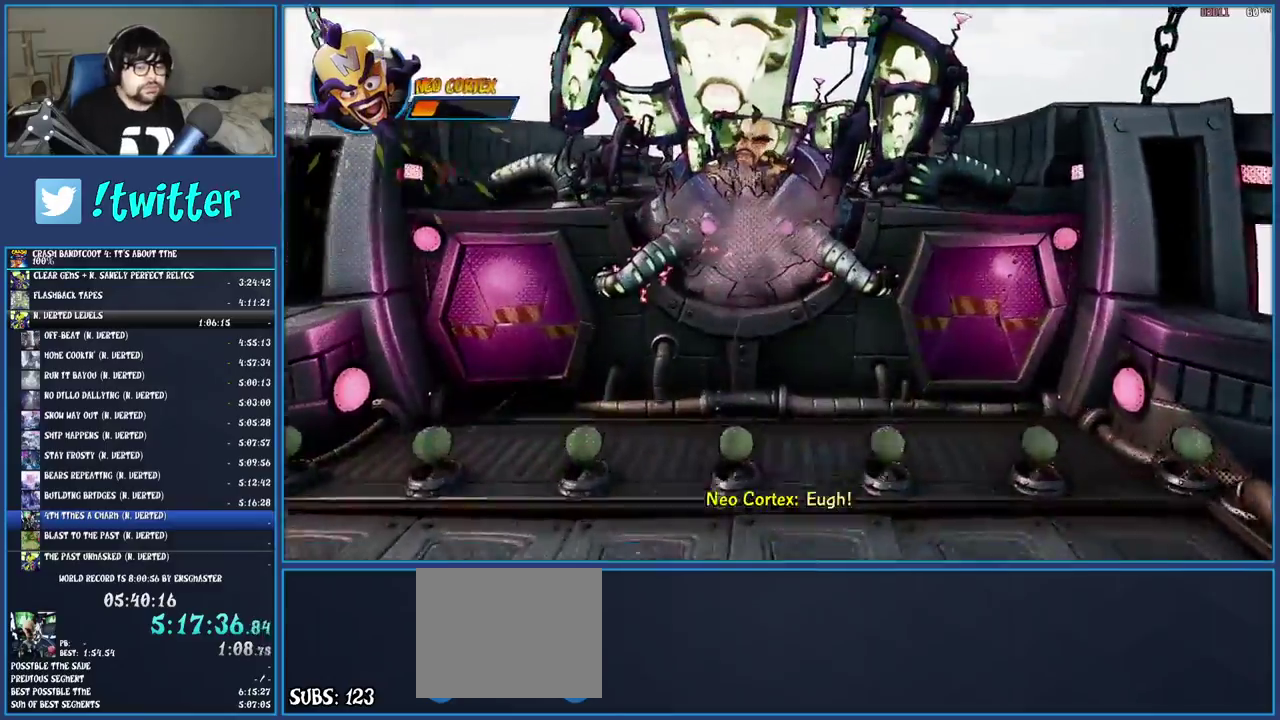
{"buttons": [], "left_stick": "center", "right_stick": "center", "events": [[433, "left_stick", "center"]]}